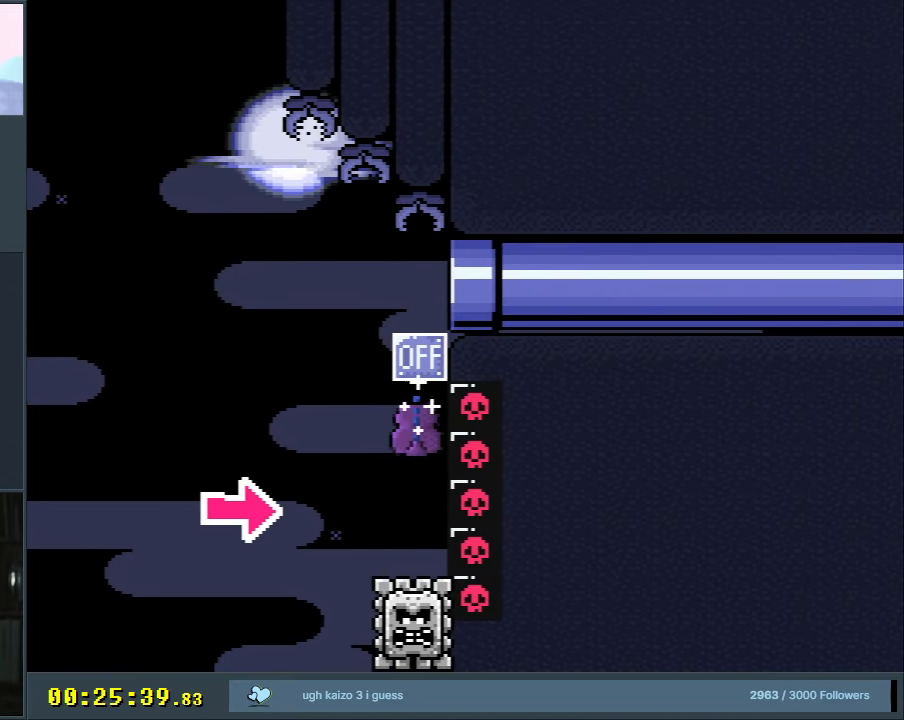
Gameplay with a controller (Nintendo layout); each line is a JSON object with the inputs held at the frame after it. "events" lists button and stick changes between this image and that frame as [ms after this image, input, new state], when the widget could be followed in between. Not read: L3 R3.
{"buttons": ["A", "X", "DPAD_RIGHT"], "events": [[33, "DPAD_LEFT", "down"], [233, "DPAD_LEFT", "up"], [450, "DPAD_RIGHT", "down"]]}
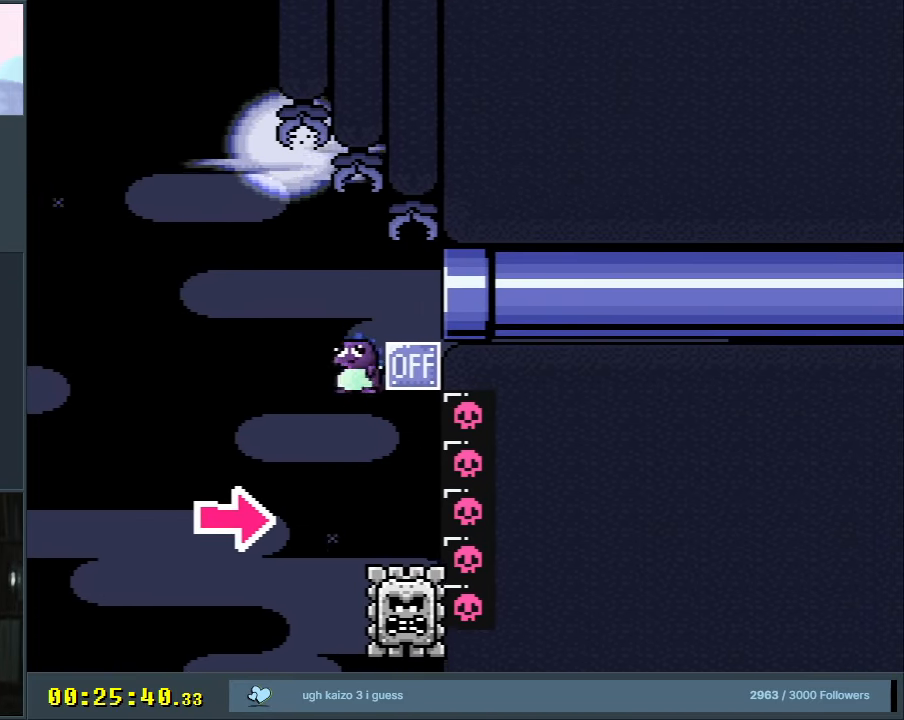
{"buttons": ["A", "X", "DPAD_RIGHT"], "events": []}
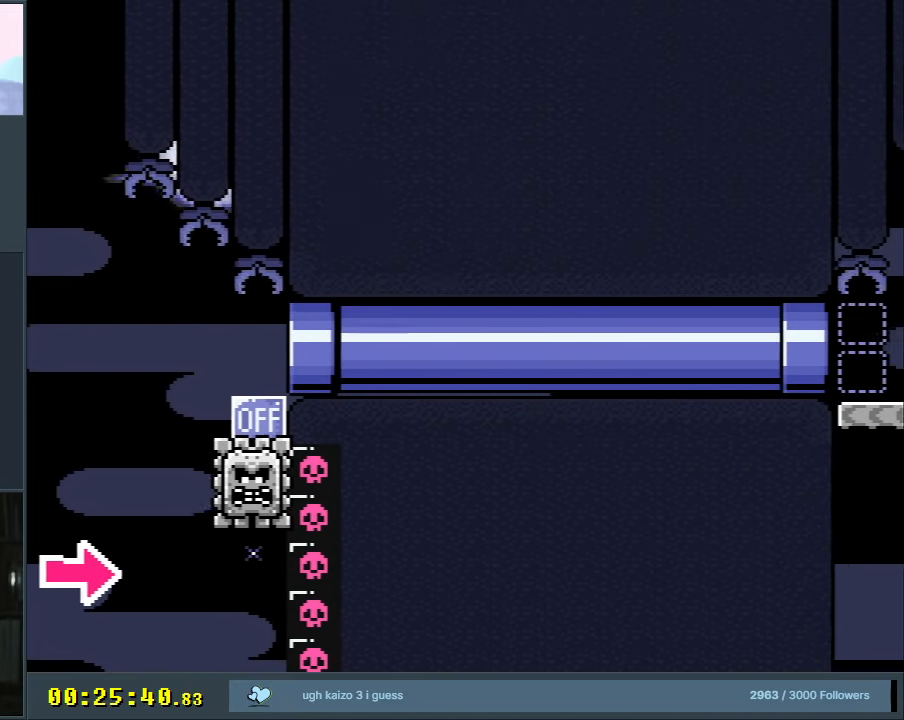
{"buttons": ["A", "X", "DPAD_RIGHT"], "events": []}
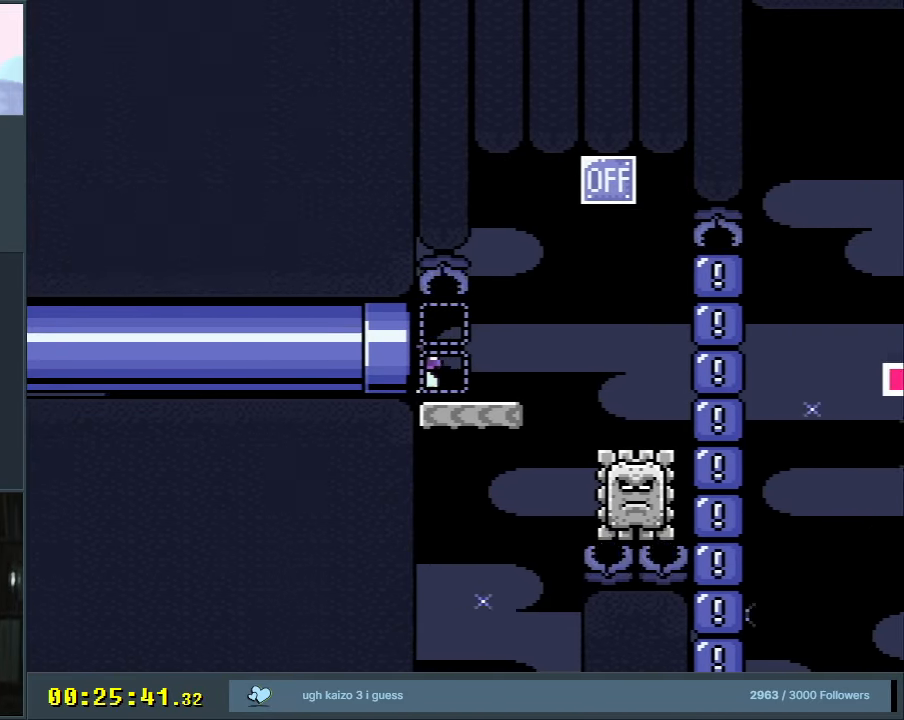
{"buttons": ["A", "X"], "events": [[117, "A", "up"], [333, "A", "down"], [500, "DPAD_RIGHT", "up"]]}
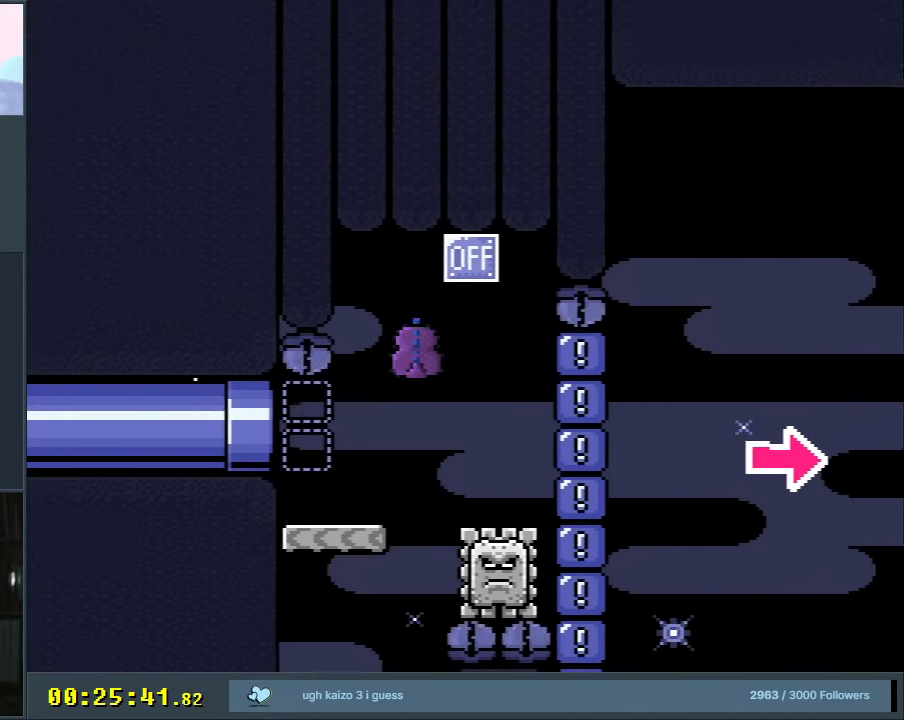
{"buttons": ["A", "X", "DPAD_RIGHT"], "events": [[50, "DPAD_UP", "down"], [67, "DPAD_UP", "up"], [83, "DPAD_LEFT", "down"], [217, "DPAD_LEFT", "up"], [217, "DPAD_UP", "down"], [250, "DPAD_RIGHT", "down"], [250, "DPAD_UP", "up"]]}
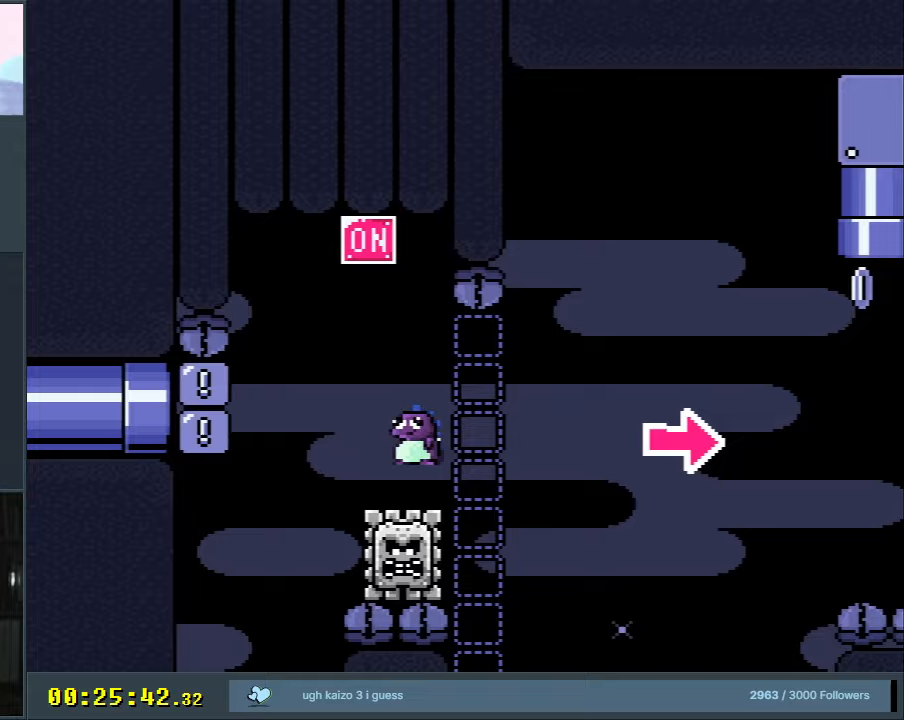
{"buttons": ["A", "X", "DPAD_RIGHT"], "events": []}
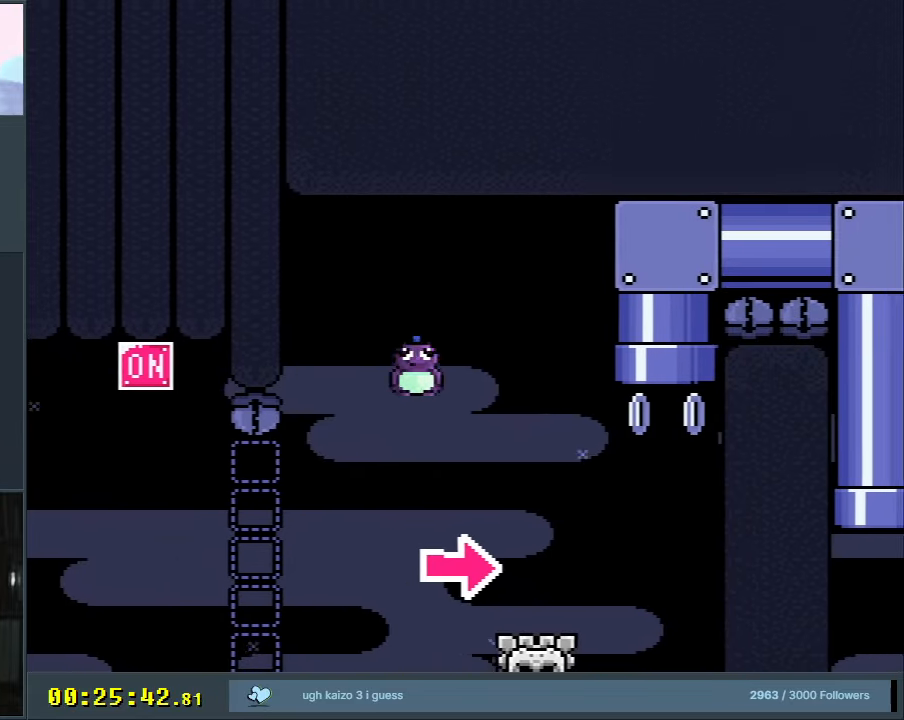
{"buttons": ["A", "X"], "events": [[267, "A", "up"], [483, "A", "down"], [483, "DPAD_RIGHT", "up"]]}
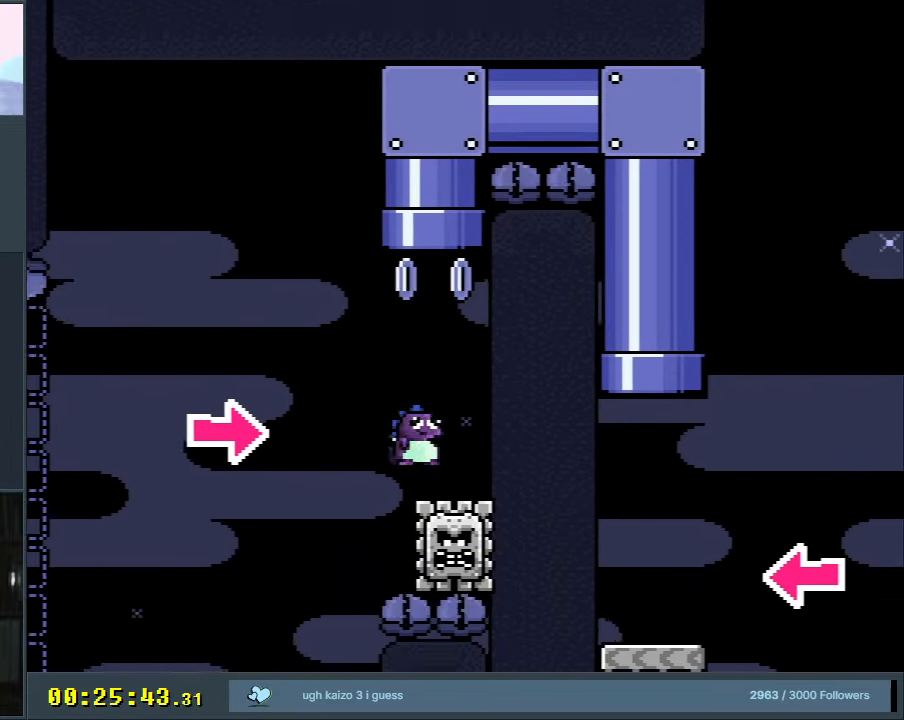
{"buttons": ["A", "X", "DPAD_UP", "DPAD_RIGHT"], "events": [[83, "DPAD_LEFT", "down"], [233, "DPAD_UP", "down"], [333, "DPAD_LEFT", "up"], [383, "DPAD_RIGHT", "down"]]}
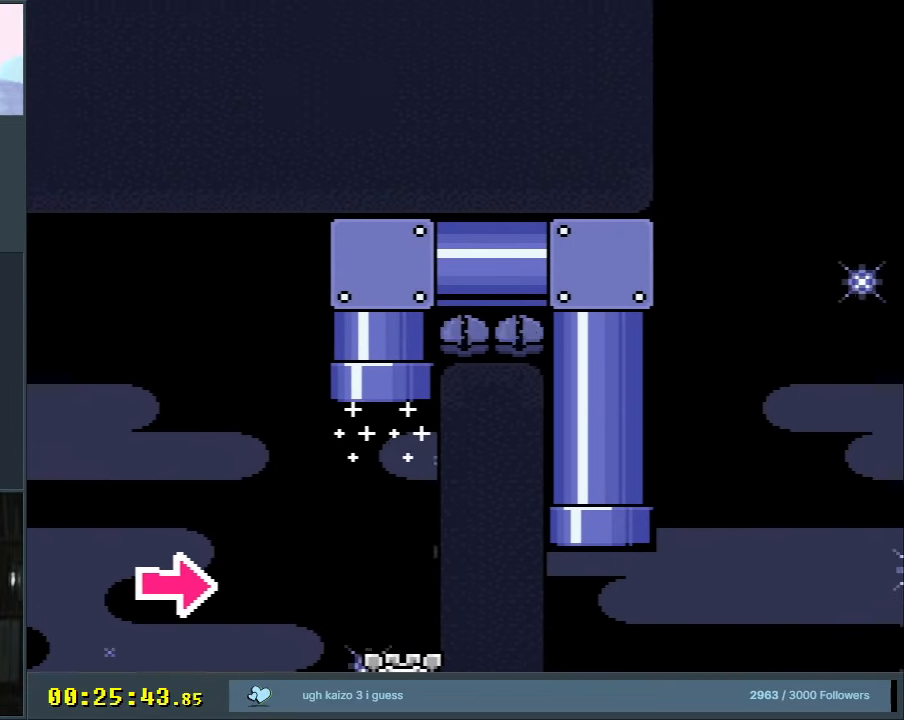
{"buttons": ["A", "X"], "events": [[67, "DPAD_RIGHT", "up"], [100, "DPAD_UP", "up"]]}
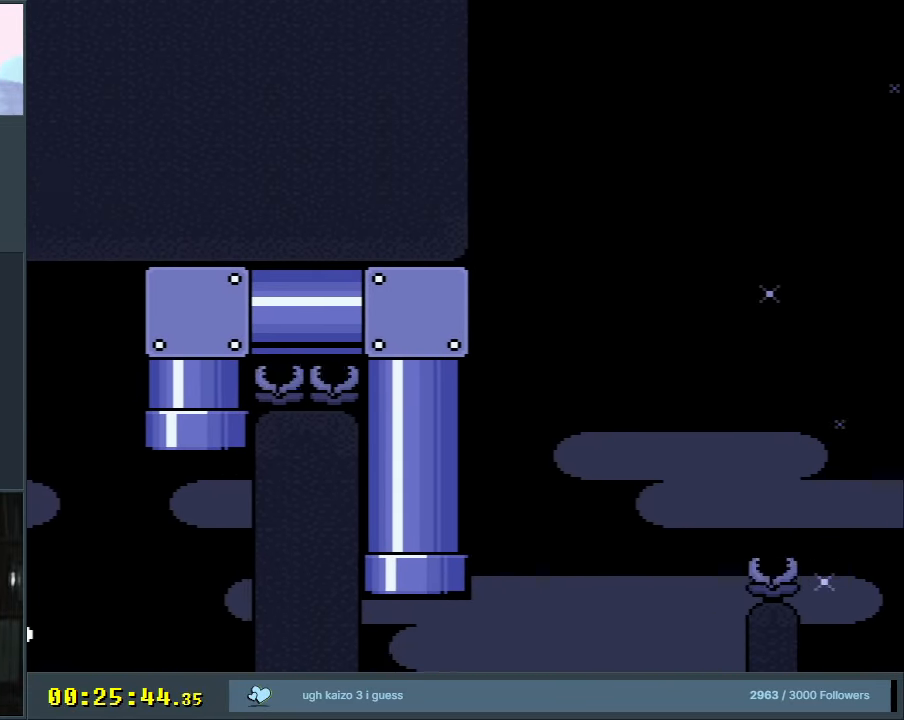
{"buttons": ["X"], "events": [[483, "A", "up"]]}
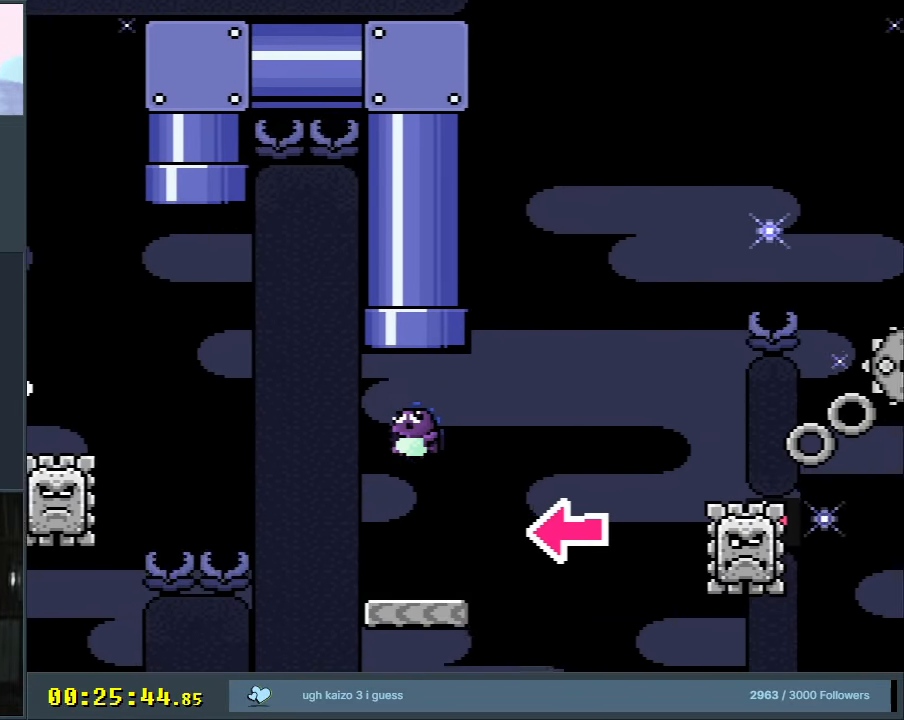
{"buttons": ["A", "X"], "events": [[67, "DPAD_LEFT", "down"], [183, "DPAD_LEFT", "up"], [350, "A", "down"]]}
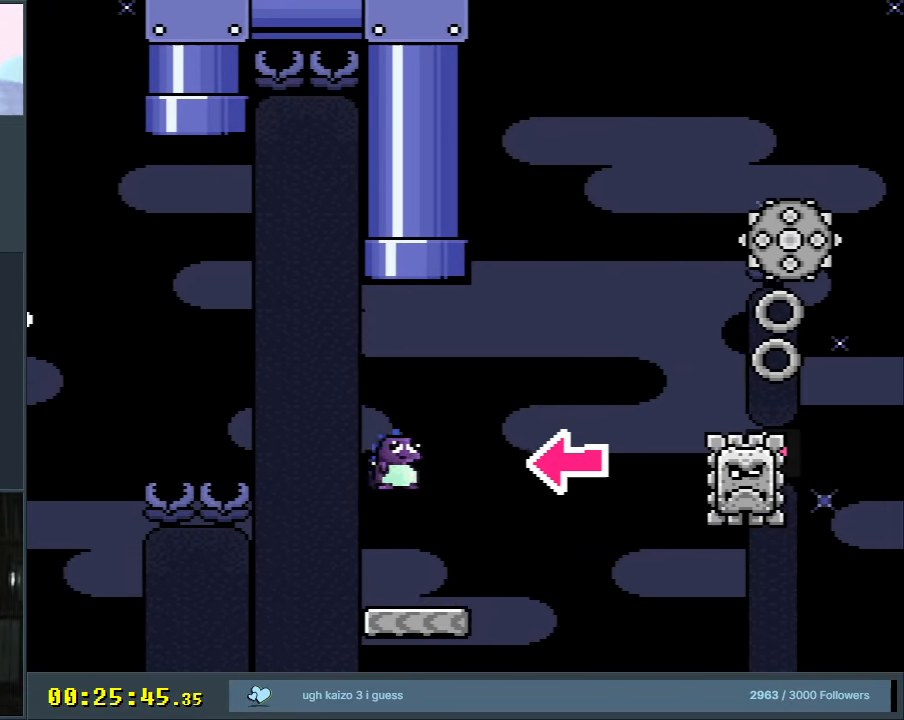
{"buttons": ["X"], "events": [[367, "A", "up"]]}
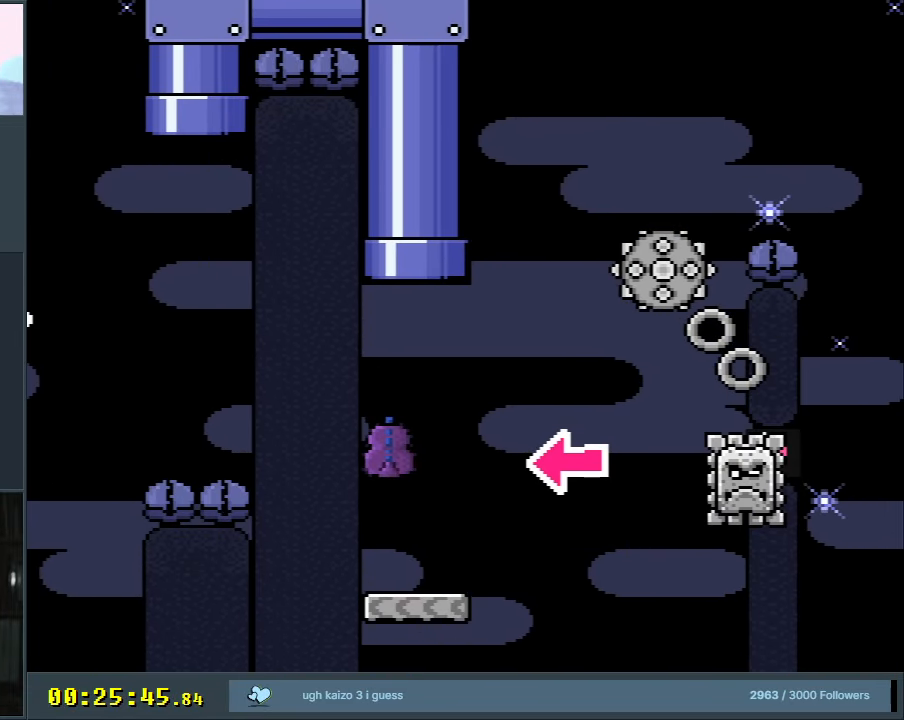
{"buttons": ["A", "X", "DPAD_RIGHT"], "events": [[67, "DPAD_RIGHT", "down"], [133, "A", "down"], [383, "A", "up"], [483, "A", "down"]]}
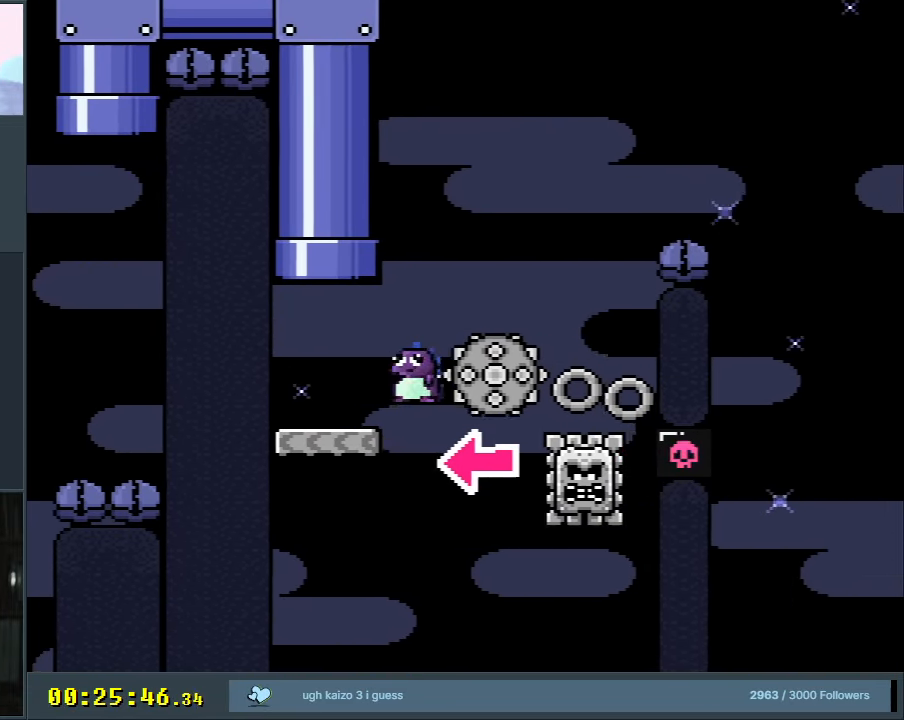
{"buttons": ["A", "X", "DPAD_RIGHT"], "events": [[133, "DPAD_RIGHT", "up"], [233, "DPAD_RIGHT", "down"]]}
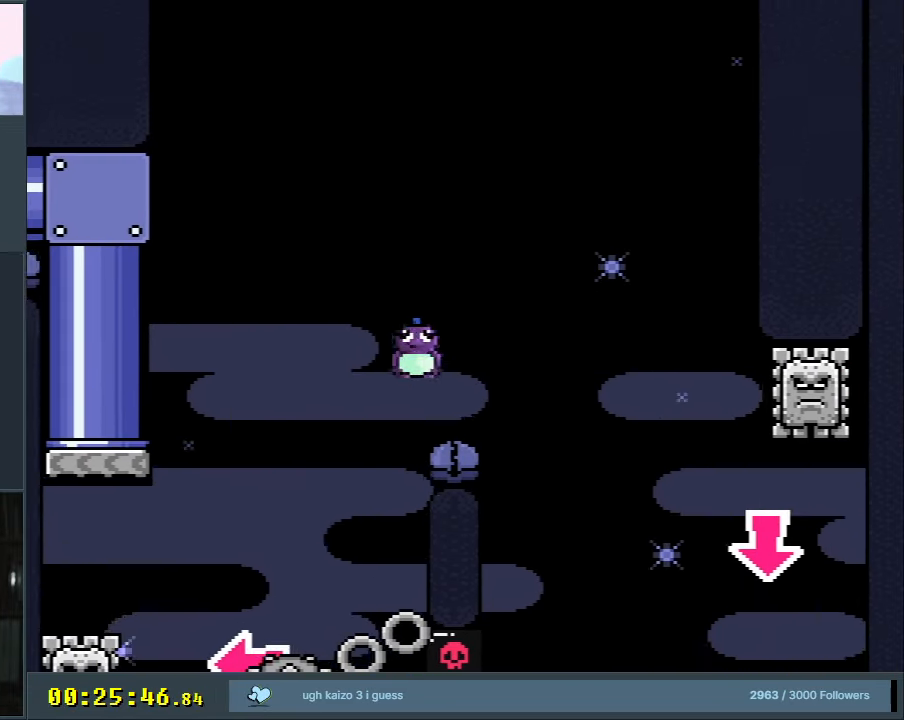
{"buttons": ["A", "X"], "events": [[33, "DPAD_RIGHT", "up"], [200, "DPAD_LEFT", "down"], [417, "DPAD_LEFT", "up"]]}
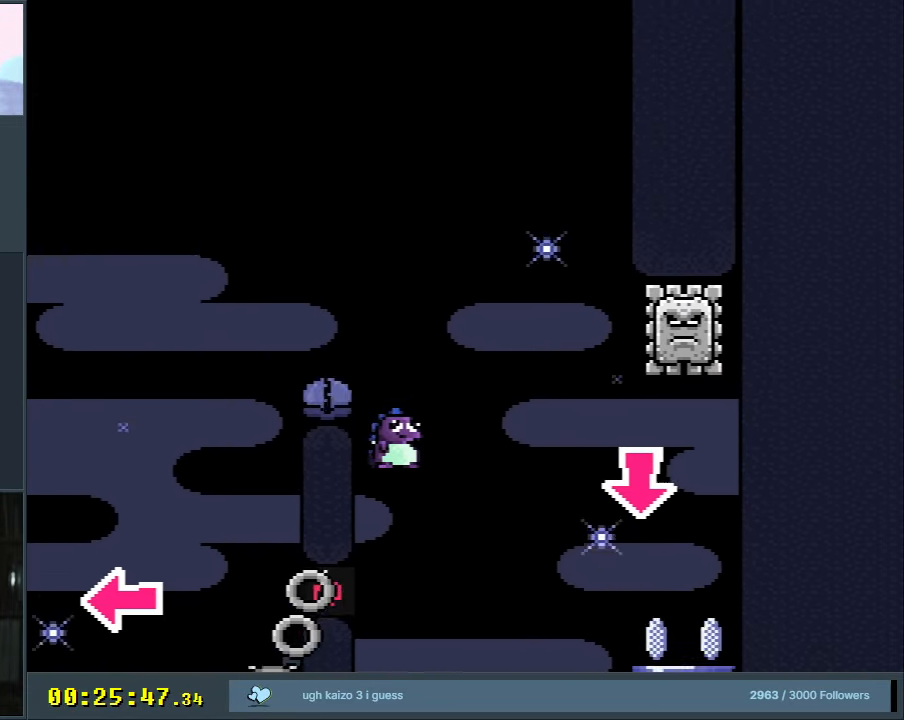
{"buttons": ["A", "X", "DPAD_RIGHT"], "events": [[150, "DPAD_RIGHT", "down"]]}
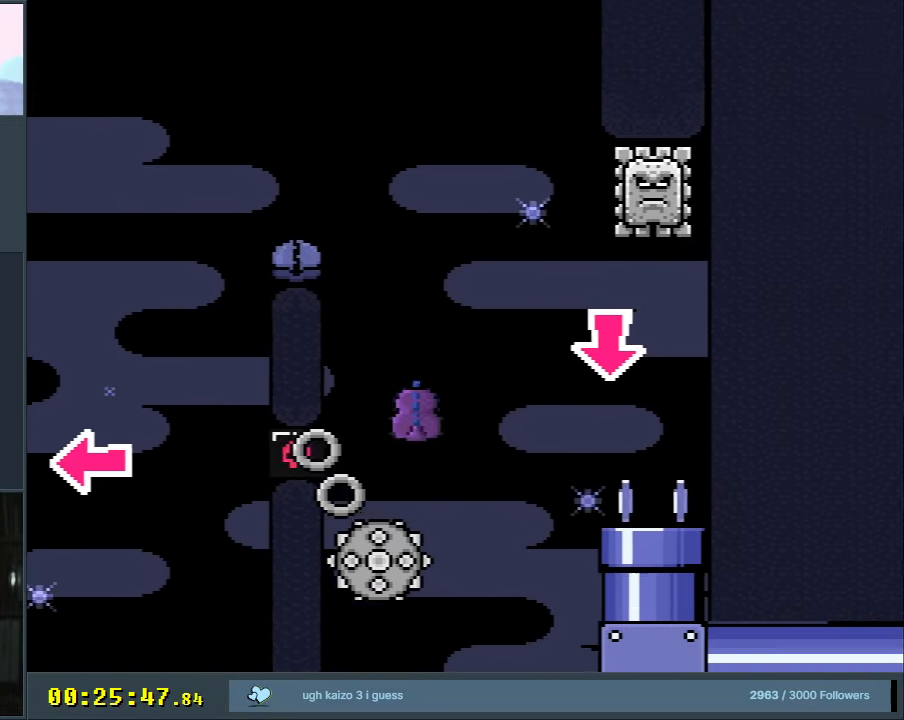
{"buttons": ["X", "DPAD_DOWN"], "events": [[67, "A", "up"], [433, "DPAD_DOWN", "down"], [450, "DPAD_RIGHT", "up"]]}
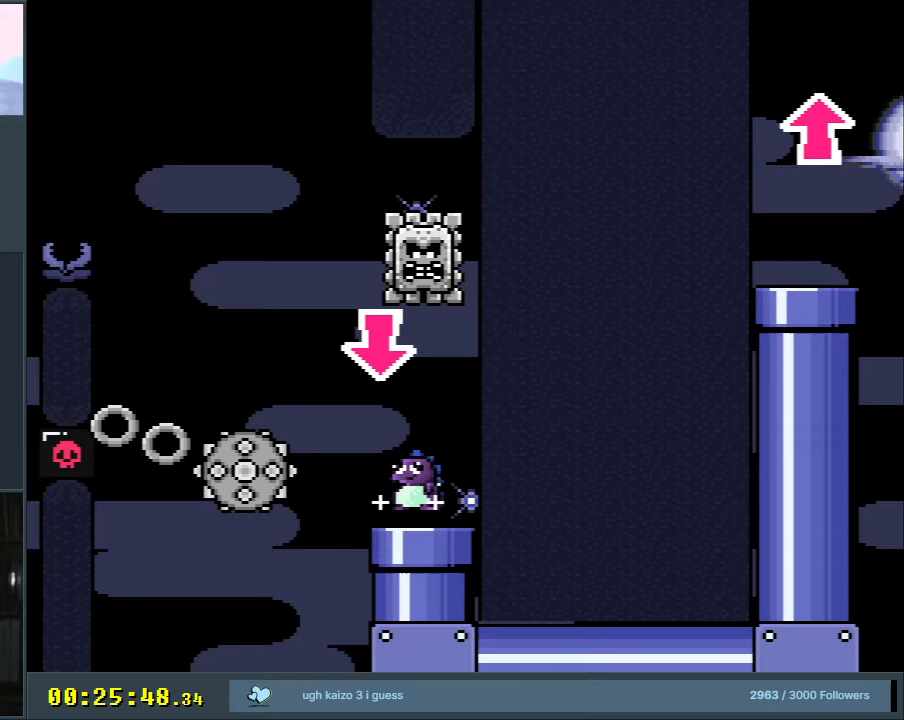
{"buttons": ["A", "X"], "events": [[200, "DPAD_DOWN", "up"], [433, "A", "down"]]}
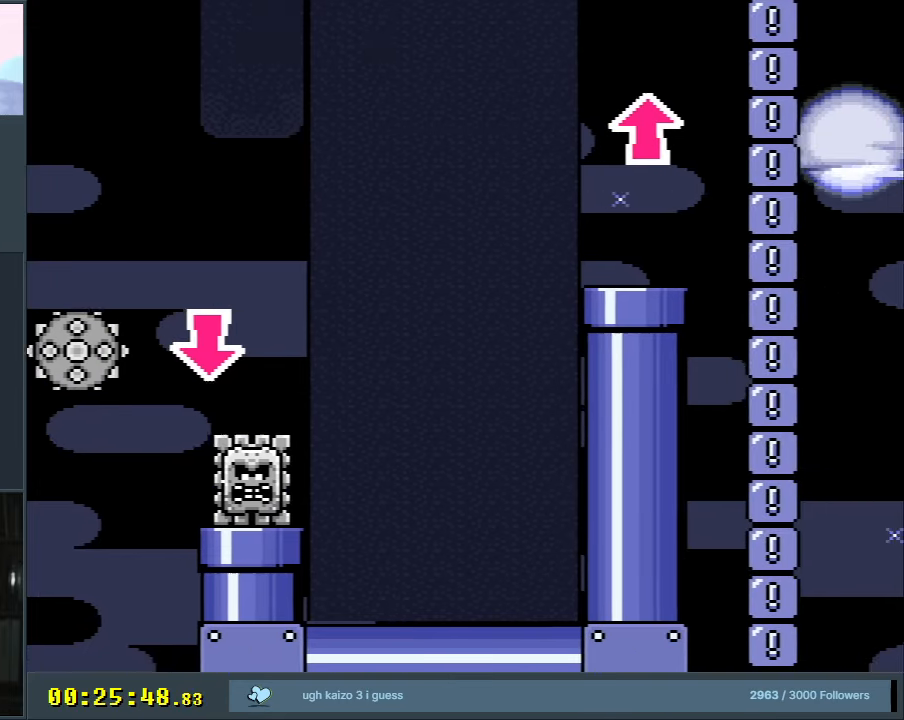
{"buttons": ["X"], "events": [[333, "A", "up"]]}
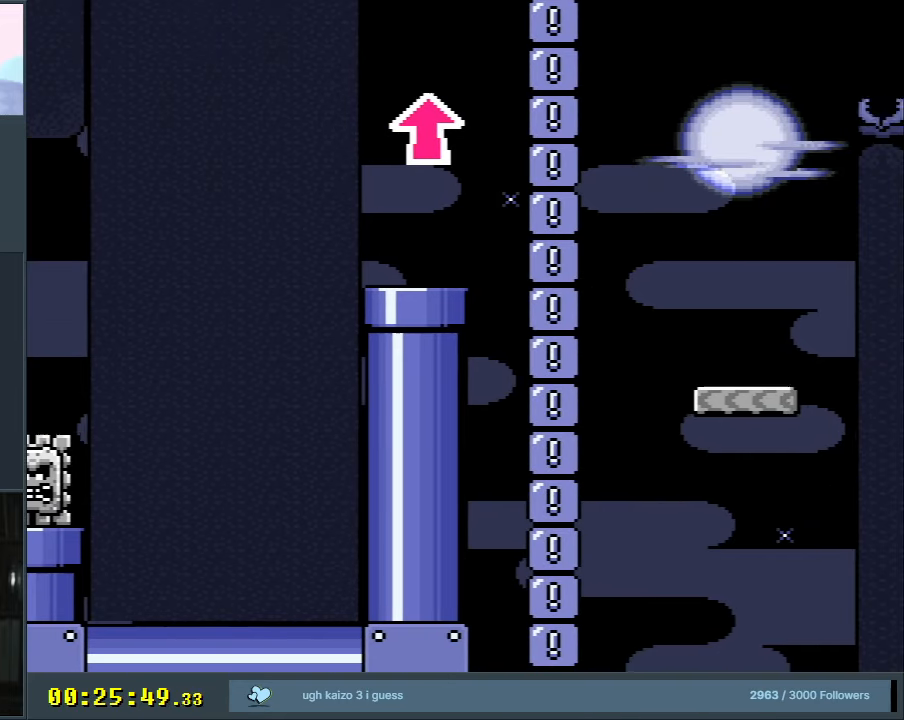
{"buttons": ["X", "DPAD_RIGHT"], "events": [[150, "DPAD_RIGHT", "down"]]}
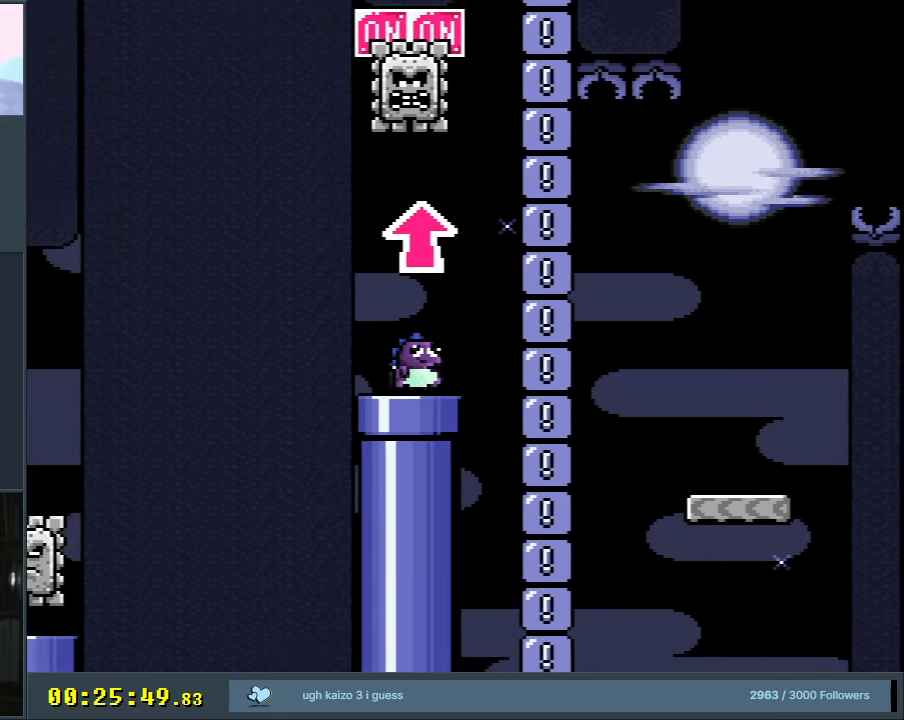
{"buttons": ["X", "DPAD_LEFT"], "events": [[133, "A", "down"], [233, "DPAD_RIGHT", "up"], [367, "DPAD_LEFT", "down"], [467, "A", "up"]]}
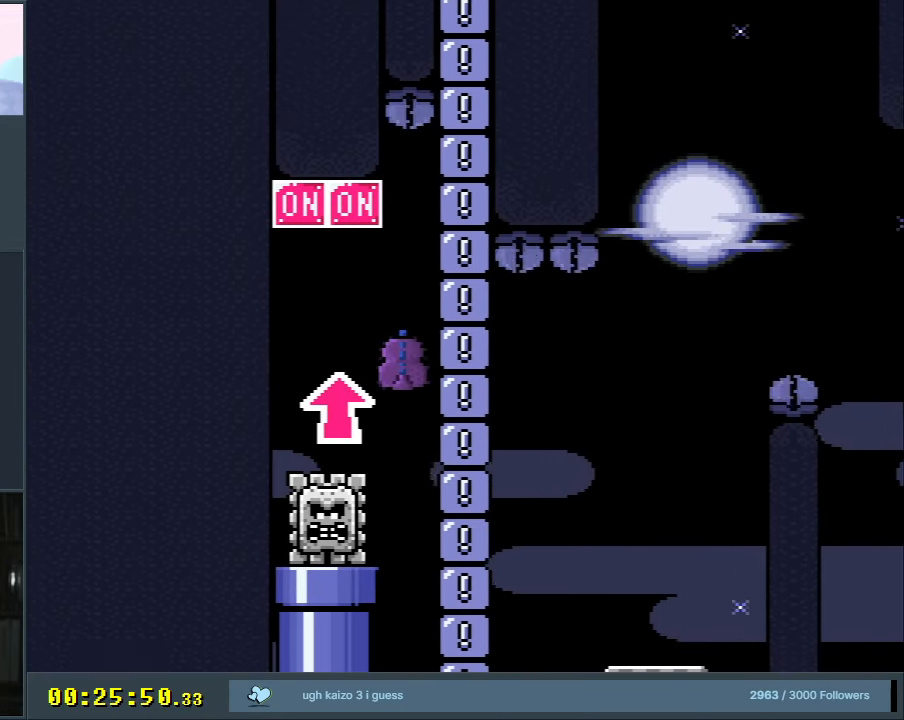
{"buttons": ["A", "X"], "events": [[117, "DPAD_LEFT", "up"], [183, "A", "down"], [317, "DPAD_RIGHT", "down"], [483, "DPAD_RIGHT", "up"]]}
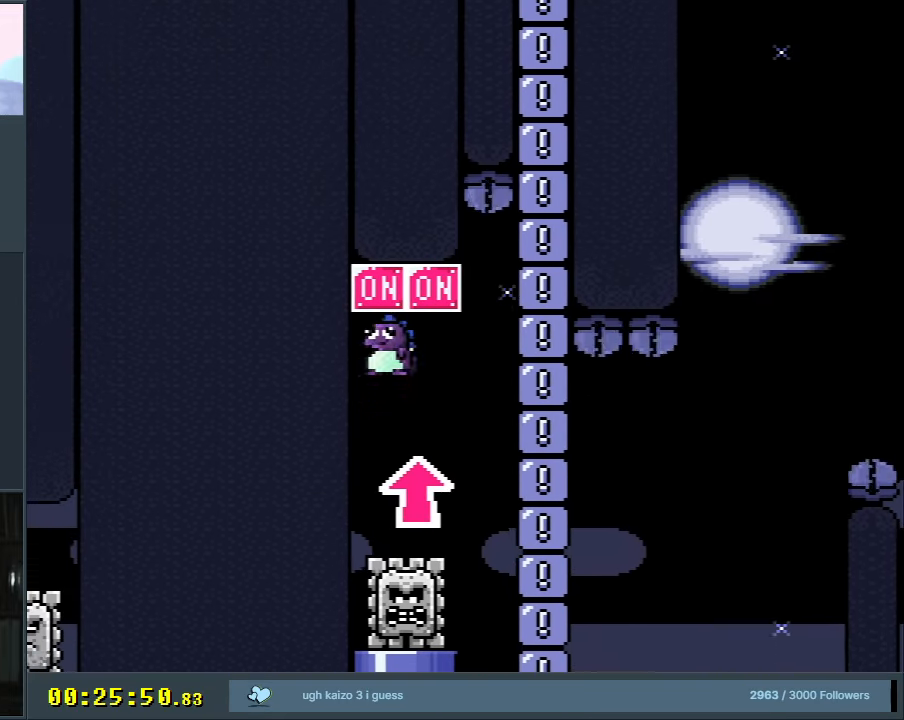
{"buttons": ["X", "DPAD_RIGHT"], "events": [[83, "DPAD_LEFT", "down"], [217, "DPAD_LEFT", "up"], [233, "DPAD_RIGHT", "down"], [333, "A", "up"]]}
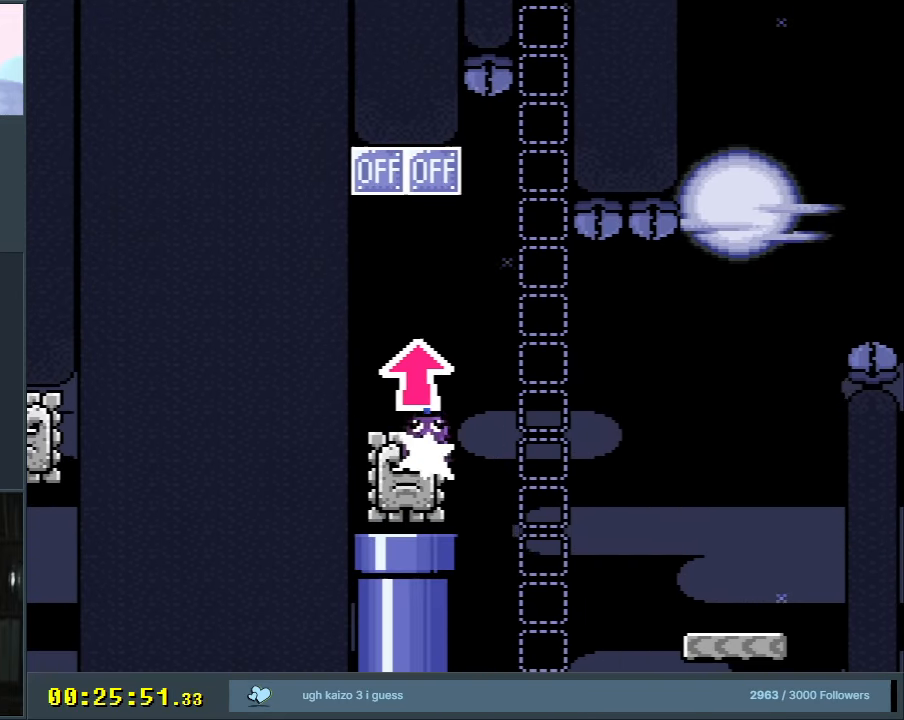
{"buttons": ["Y"], "events": [[50, "A", "down"], [400, "A", "up"], [450, "DPAD_RIGHT", "up"], [450, "X", "up"], [450, "Y", "down"]]}
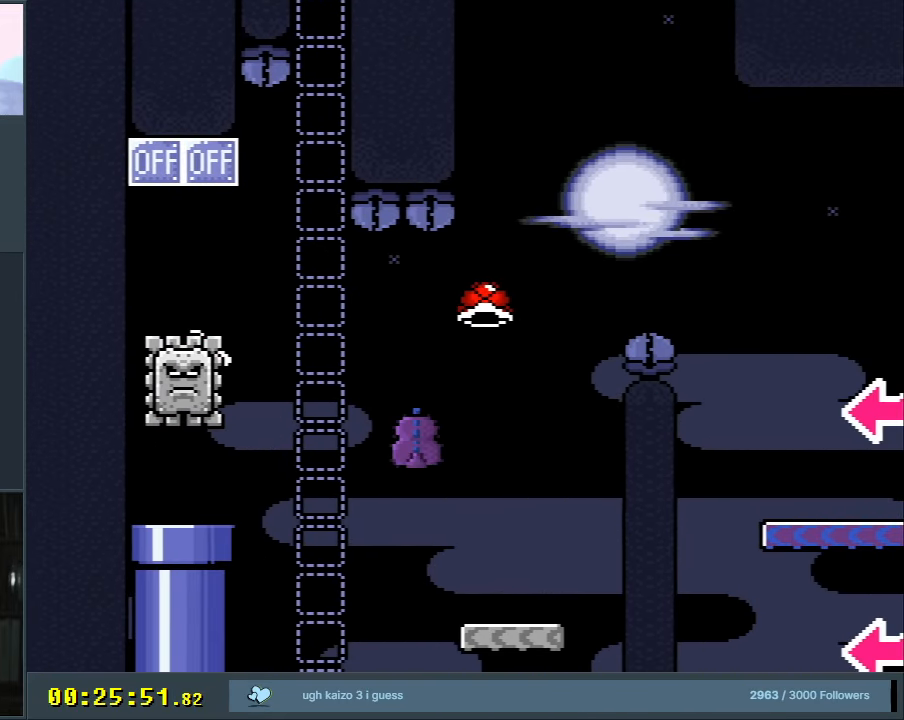
{"buttons": ["B", "Y"], "events": [[150, "DPAD_LEFT", "down"], [317, "B", "down"], [333, "DPAD_LEFT", "up"]]}
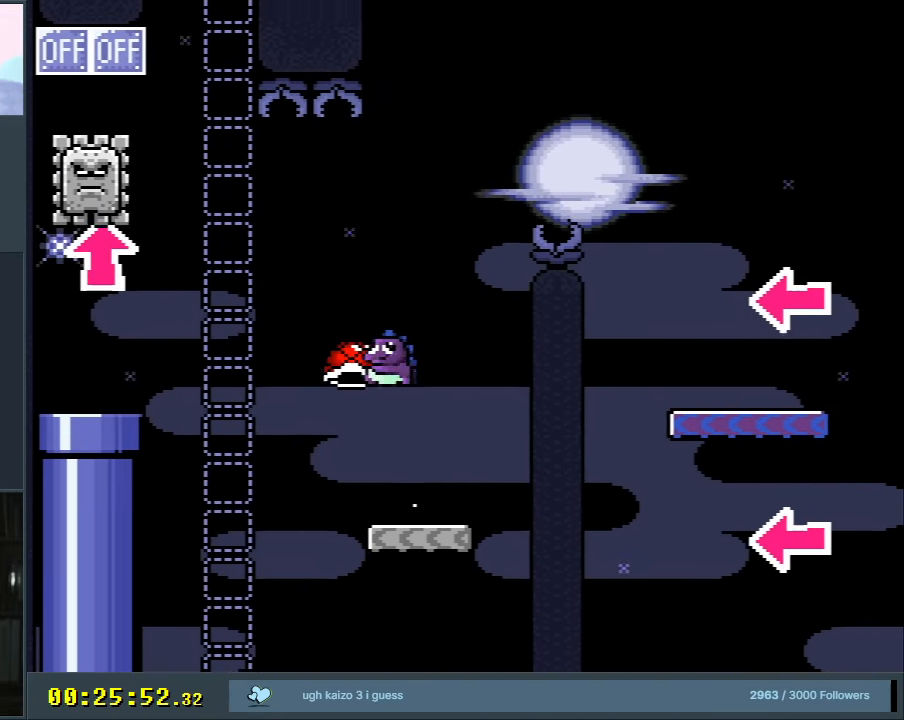
{"buttons": ["B", "Y"], "events": [[50, "DPAD_RIGHT", "down"], [183, "DPAD_RIGHT", "up"], [217, "Y", "up"], [317, "Y", "down"]]}
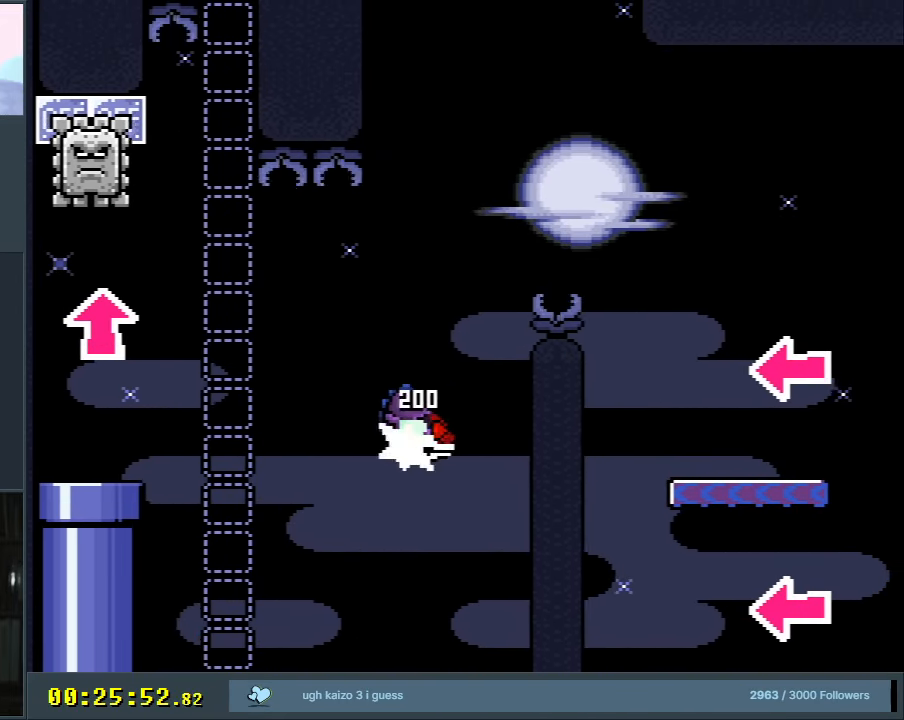
{"buttons": ["B", "Y"], "events": [[17, "DPAD_RIGHT", "down"], [467, "DPAD_RIGHT", "up"]]}
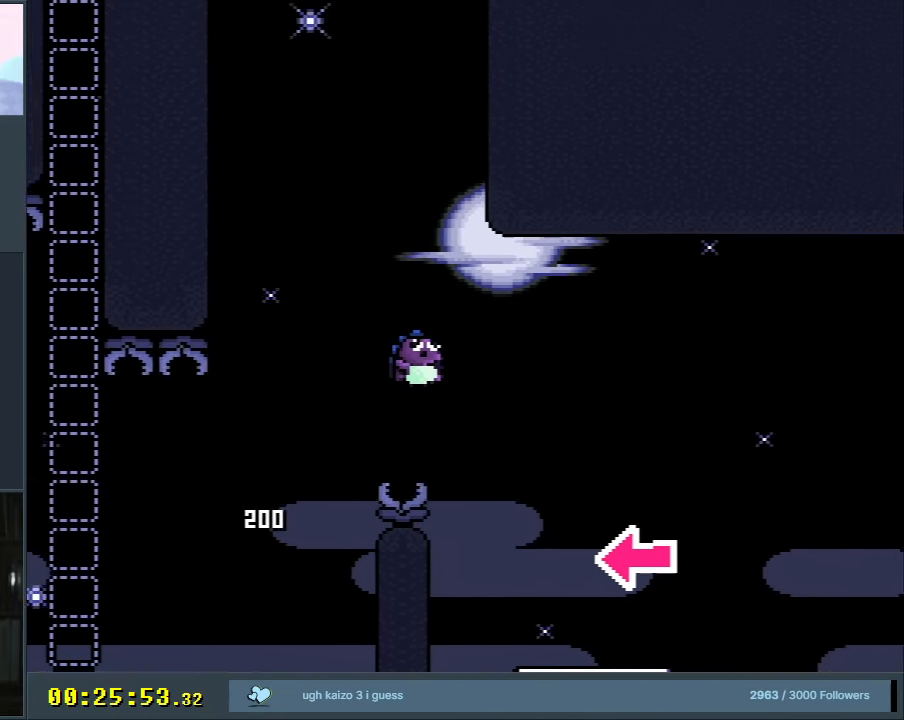
{"buttons": ["X", "DPAD_RIGHT"], "events": [[100, "DPAD_LEFT", "down"], [233, "DPAD_LEFT", "up"], [250, "B", "up"], [250, "DPAD_RIGHT", "down"], [383, "Y", "up"], [417, "X", "down"]]}
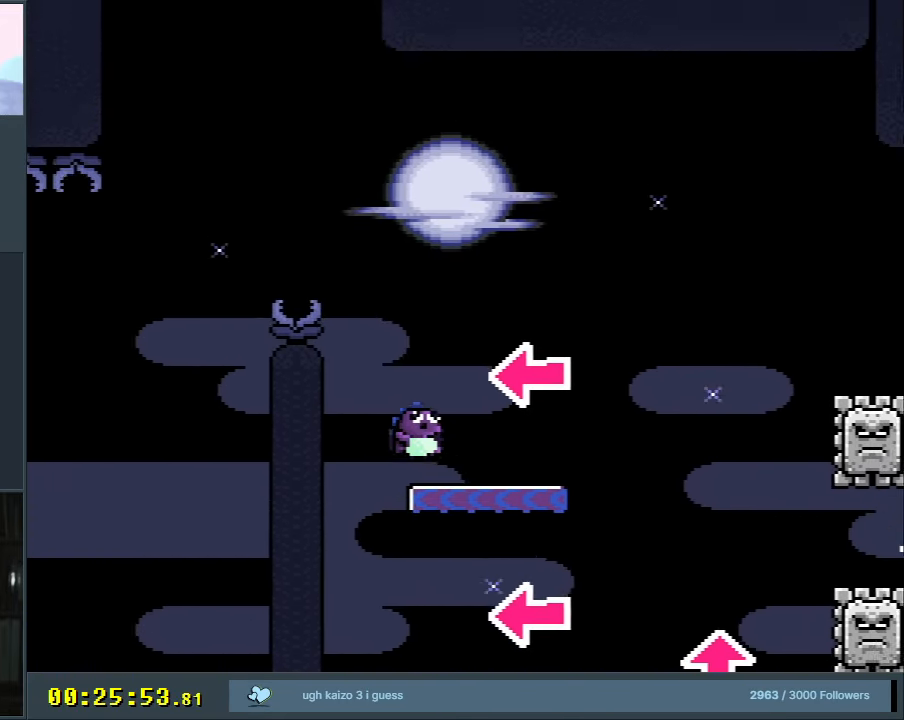
{"buttons": ["A", "X", "DPAD_RIGHT"], "events": [[67, "A", "down"]]}
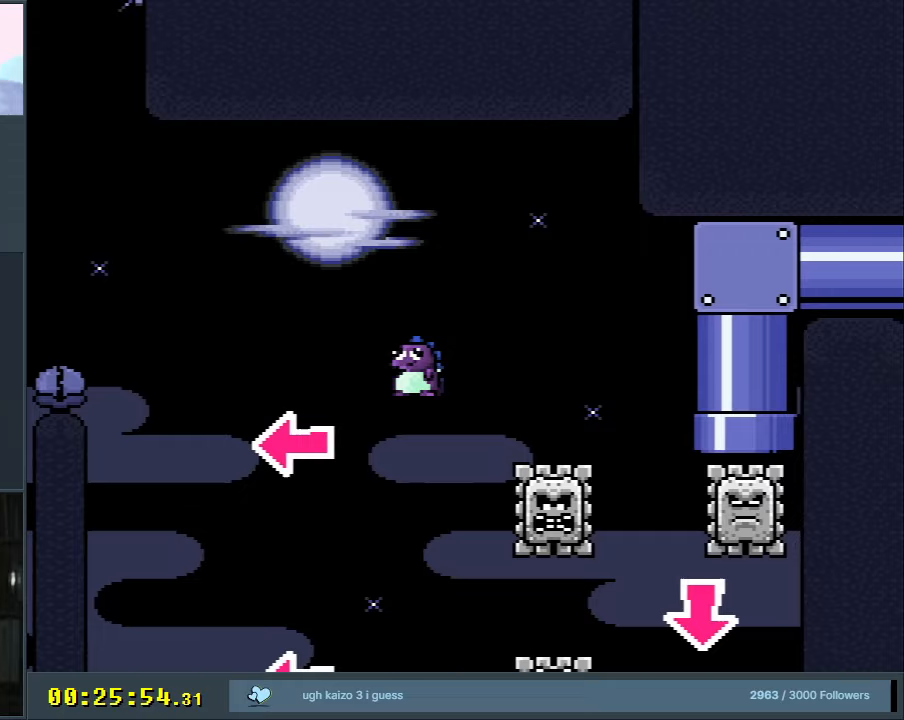
{"buttons": ["X"], "events": [[250, "DPAD_RIGHT", "up"], [267, "A", "up"]]}
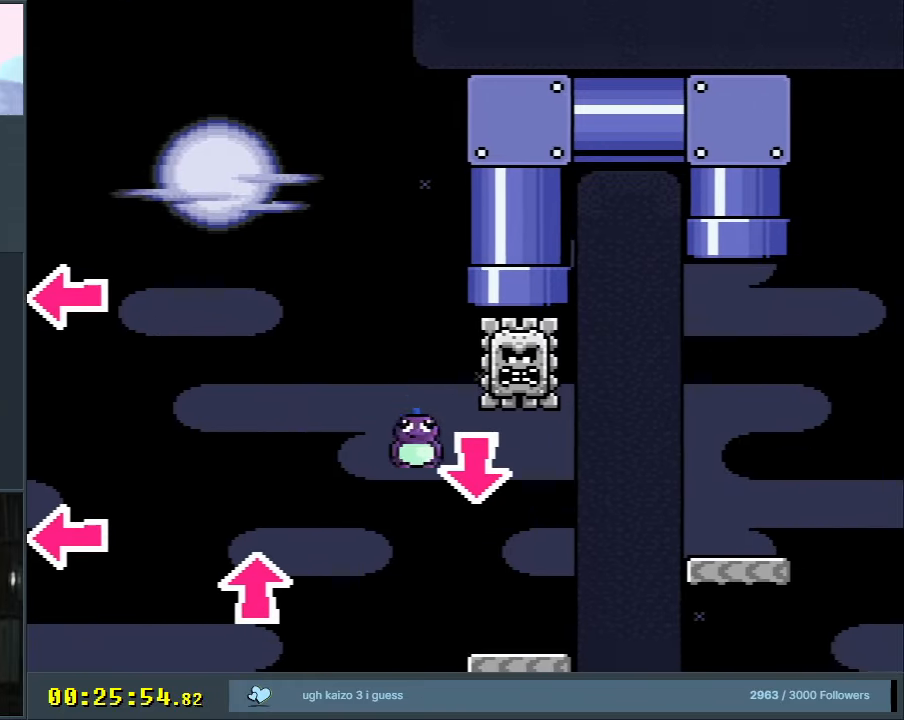
{"buttons": ["A", "X", "DPAD_RIGHT"], "events": [[50, "DPAD_LEFT", "down"], [283, "A", "down"], [333, "DPAD_LEFT", "up"], [467, "DPAD_RIGHT", "down"]]}